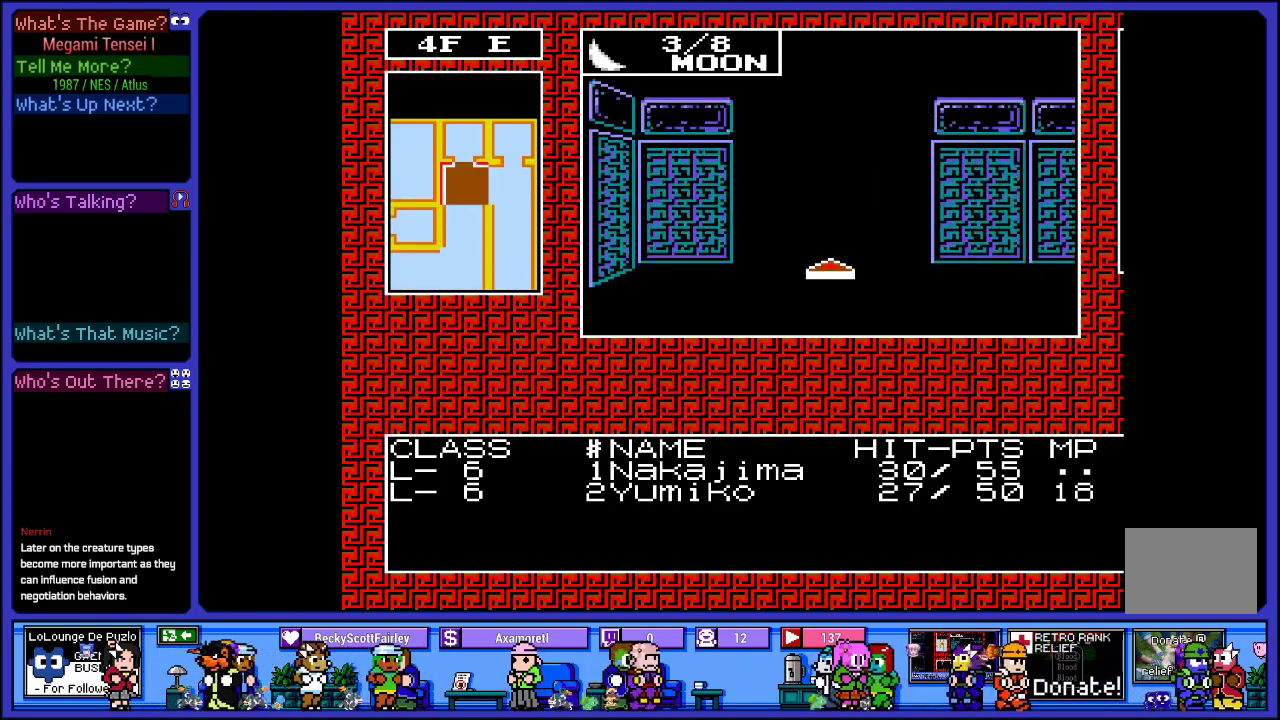
Gameplay with a controller (PlayStation layout); each line is a JSON object with the inputs held at the frame after it. "events" lists button and stick changes between this image and that frame as [ms after this image, input, new state], when the widget could be followed in between. Not read: L3 R3.
{"buttons": [], "left_stick": "center", "right_stick": "center", "events": [[133, "DPAD_UP", "up"]]}
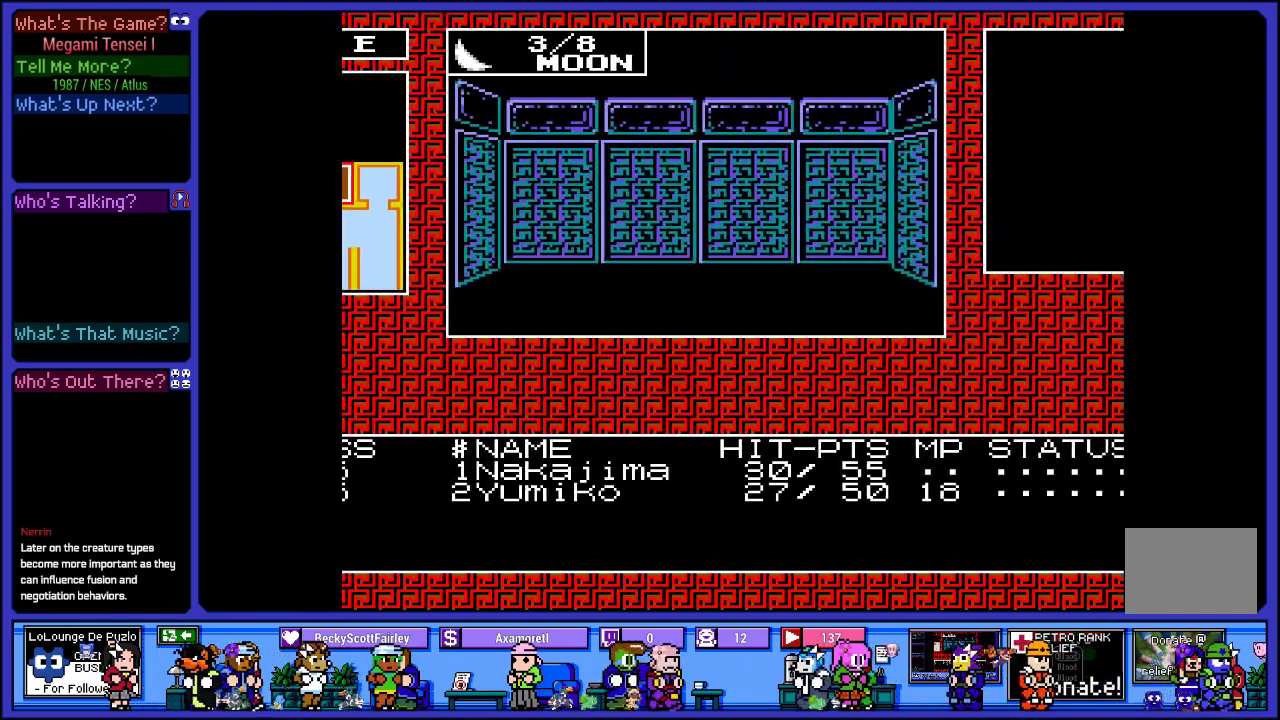
{"buttons": [], "left_stick": "center", "right_stick": "center", "events": []}
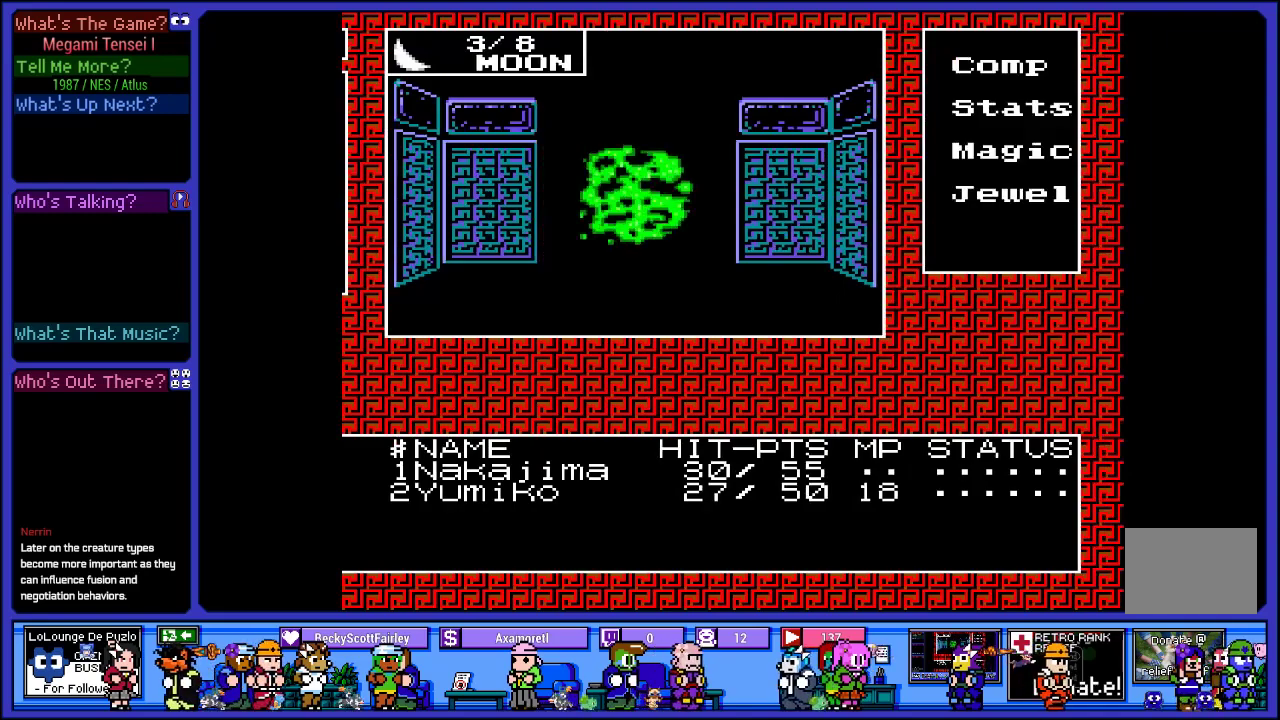
{"buttons": [], "left_stick": "center", "right_stick": "center", "events": []}
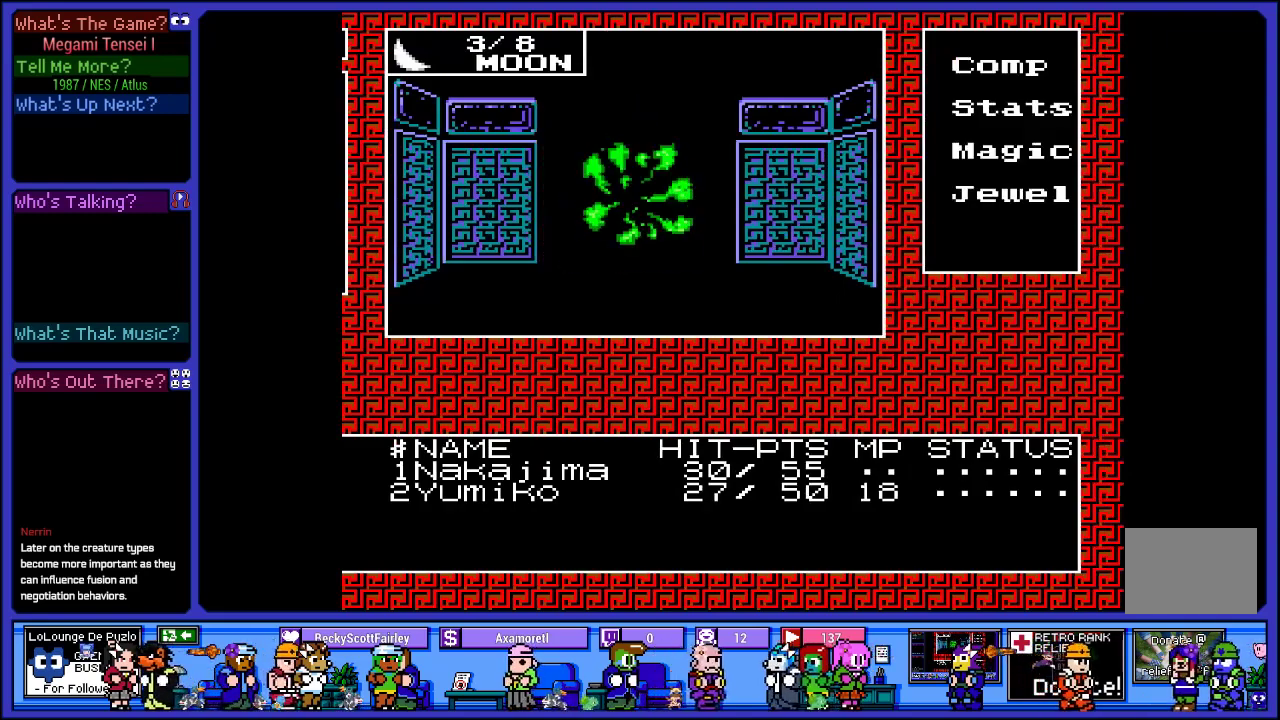
{"buttons": [], "left_stick": "center", "right_stick": "center", "events": []}
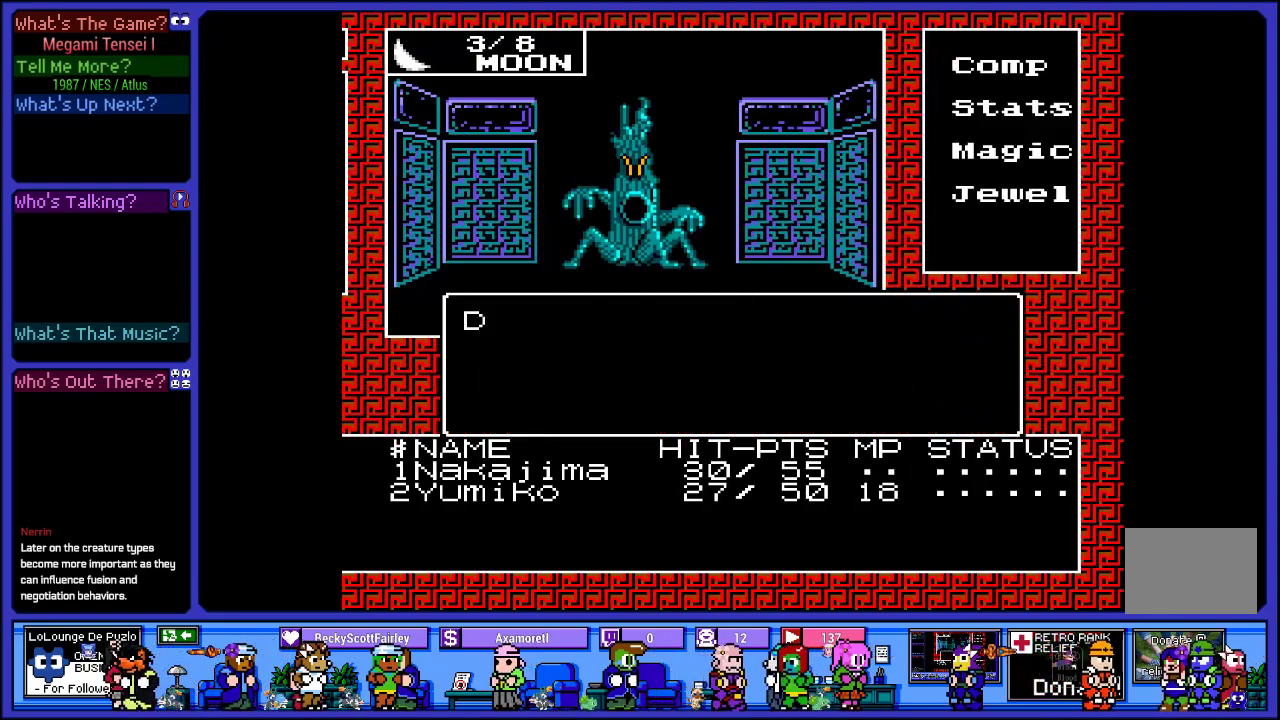
{"buttons": ["L2"], "left_stick": "center", "right_stick": "center", "events": [[50, "L2", "down"]]}
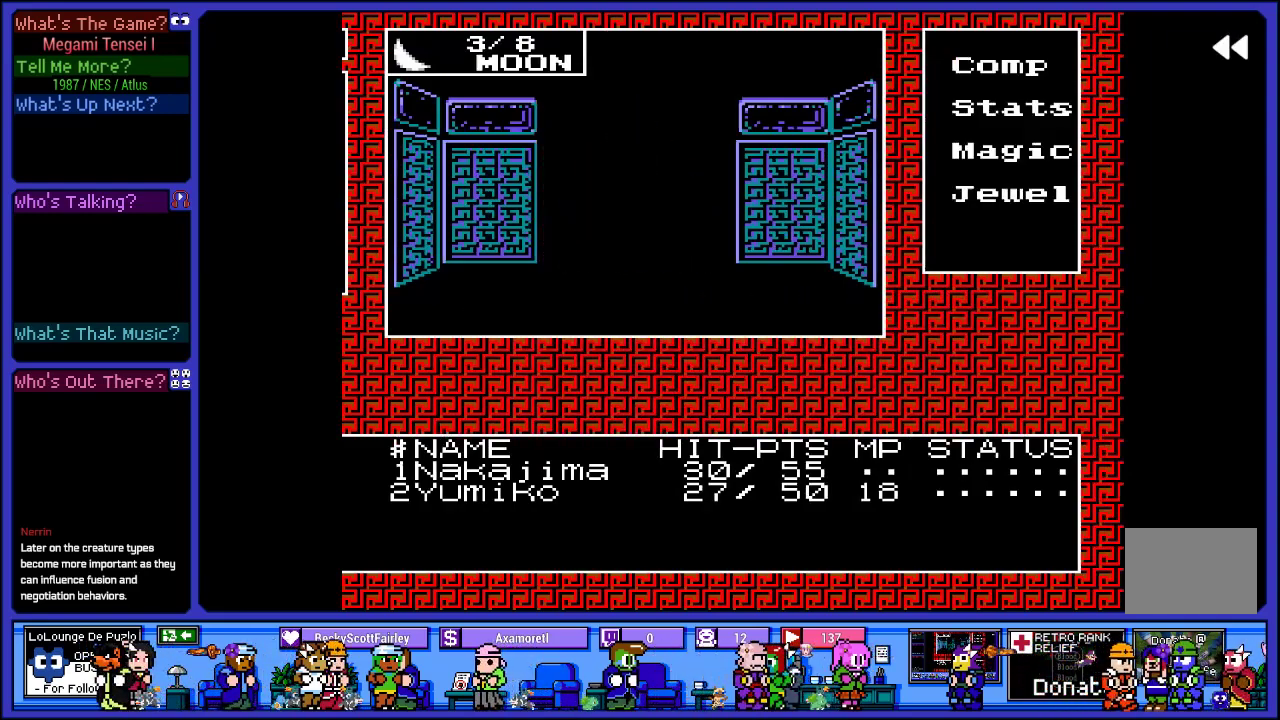
{"buttons": ["L2"], "left_stick": "center", "right_stick": "center", "events": []}
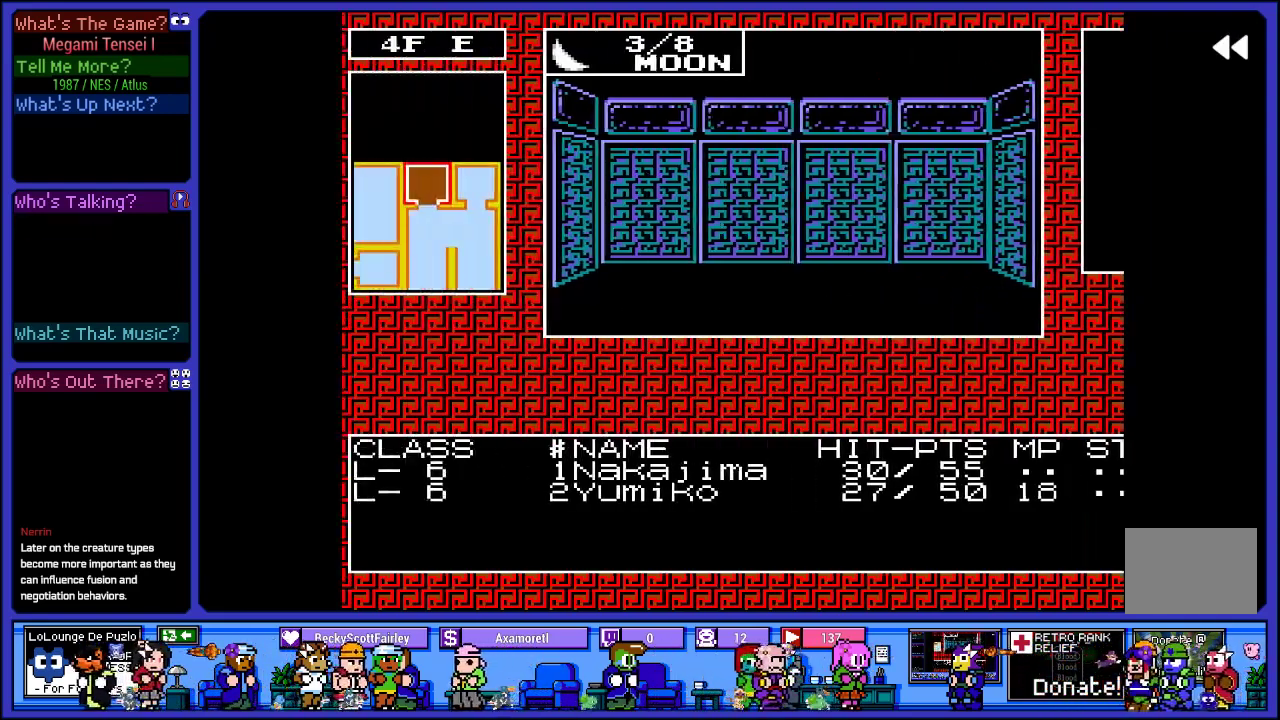
{"buttons": [], "left_stick": "center", "right_stick": "center", "events": [[400, "L2", "up"]]}
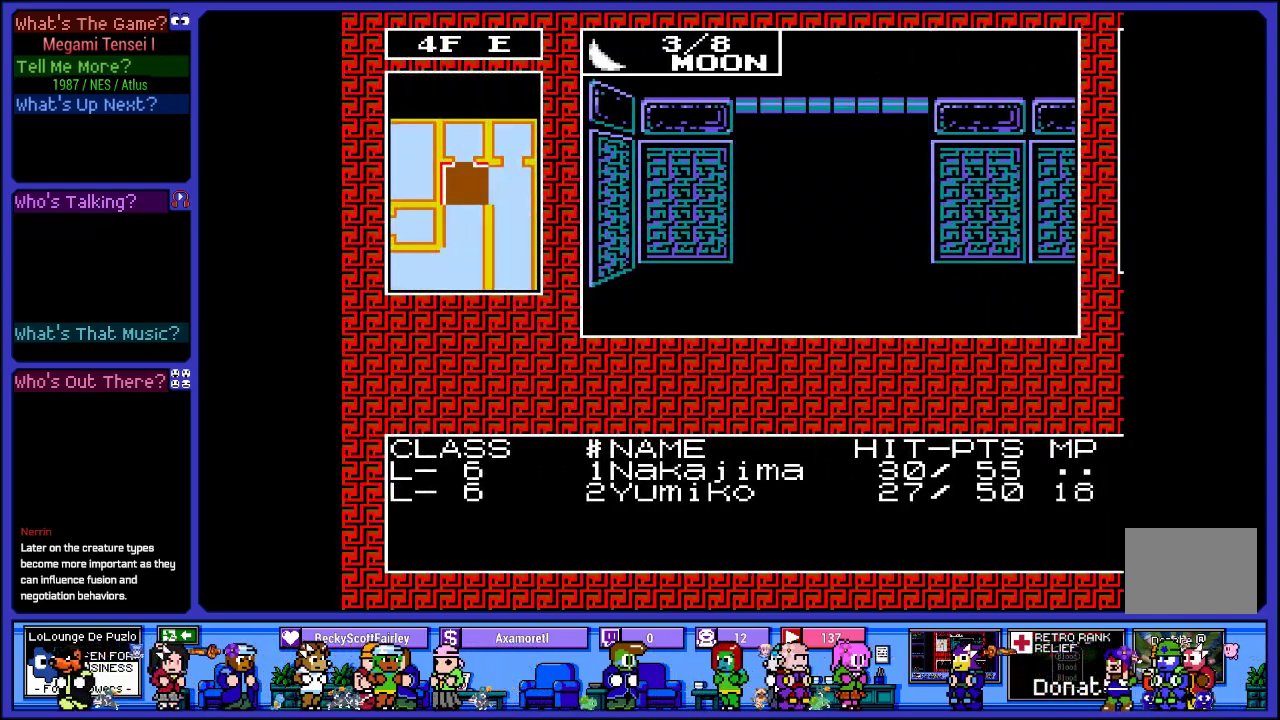
{"buttons": [], "left_stick": "center", "right_stick": "center", "events": [[250, "DPAD_RIGHT", "down"], [417, "DPAD_RIGHT", "up"]]}
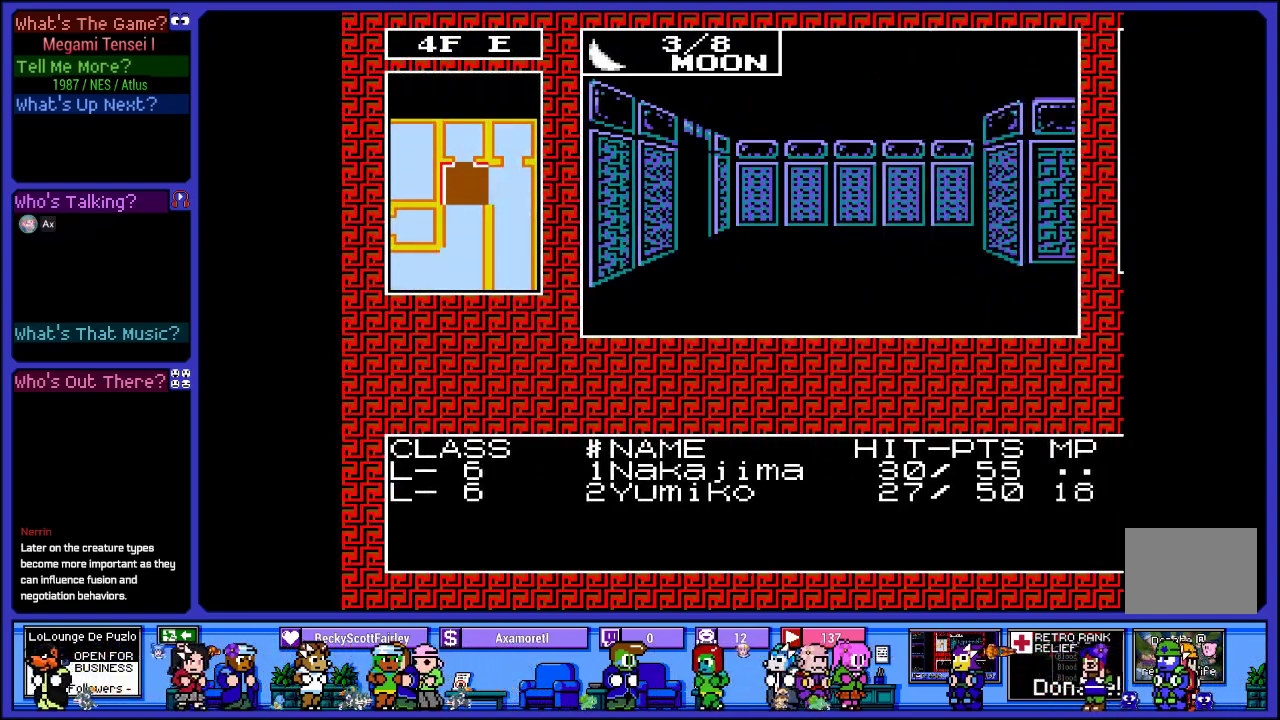
{"buttons": ["DPAD_UP"], "left_stick": "center", "right_stick": "center", "events": [[417, "DPAD_UP", "down"]]}
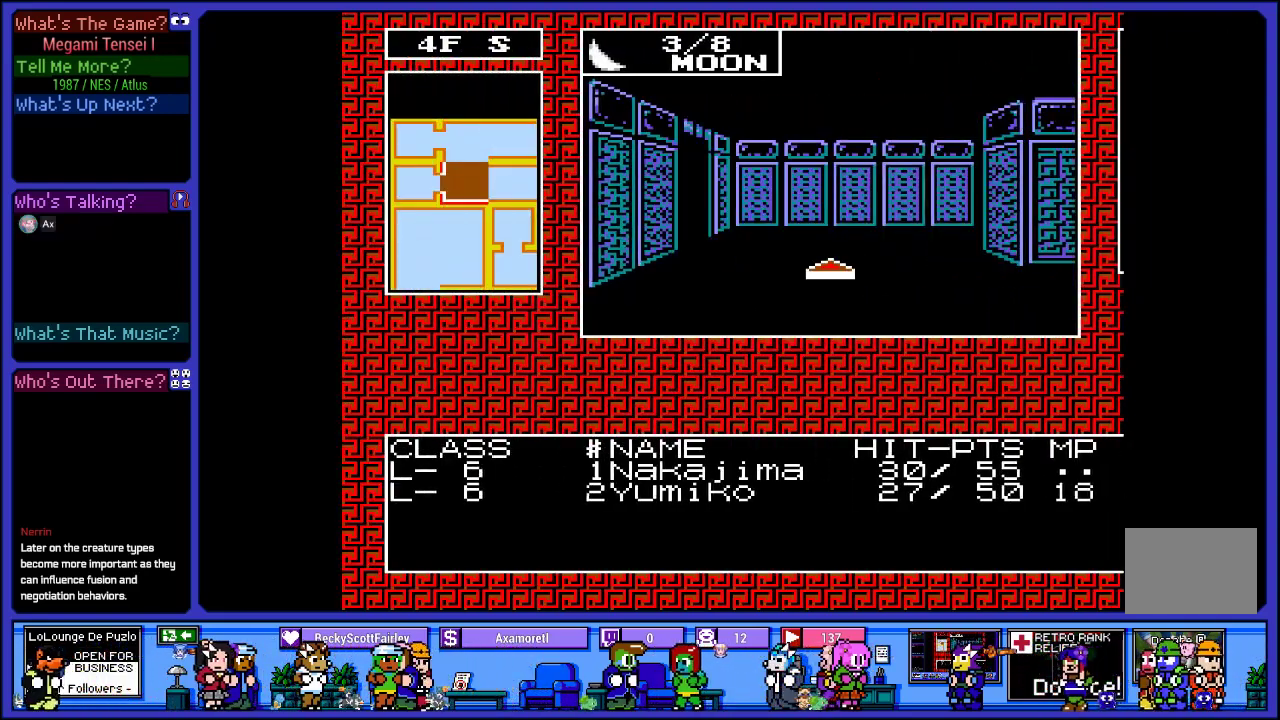
{"buttons": ["DPAD_RIGHT"], "left_stick": "center", "right_stick": "center", "events": [[117, "DPAD_UP", "up"], [417, "DPAD_RIGHT", "down"]]}
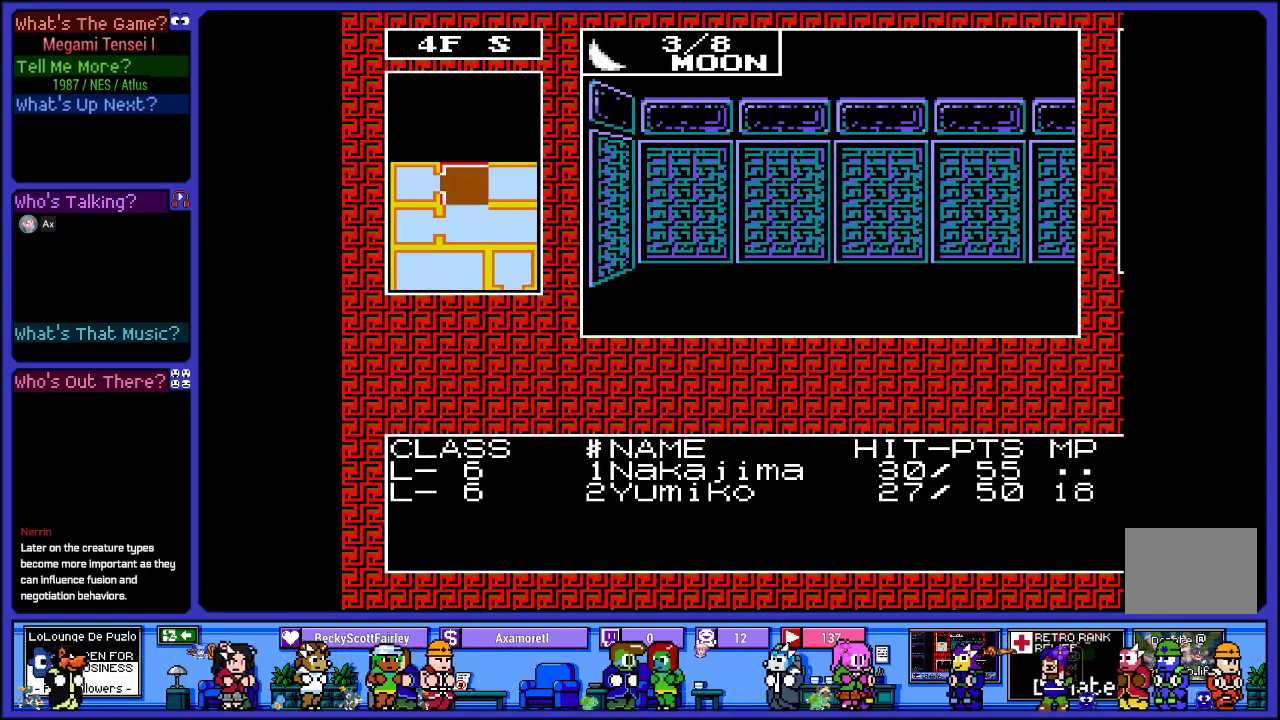
{"buttons": ["DPAD_UP"], "left_stick": "center", "right_stick": "center", "events": [[133, "DPAD_RIGHT", "up"], [433, "DPAD_UP", "down"]]}
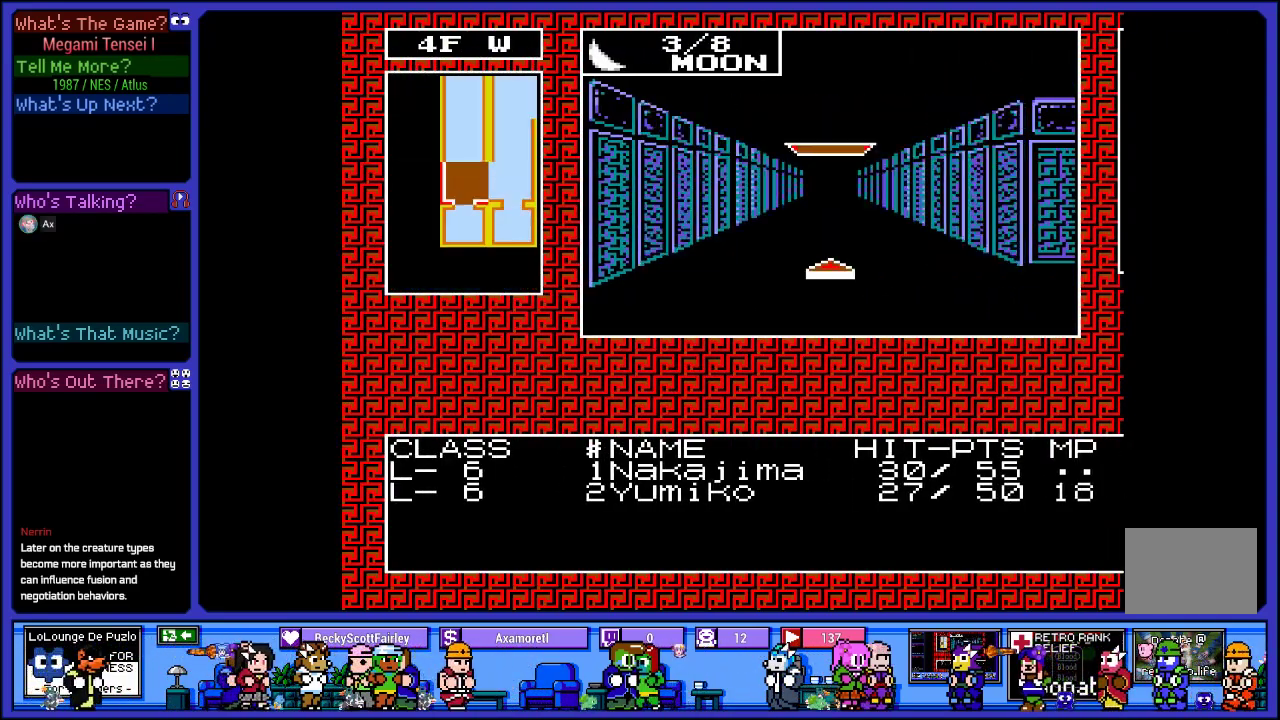
{"buttons": [], "left_stick": "center", "right_stick": "center", "events": [[183, "DPAD_UP", "up"]]}
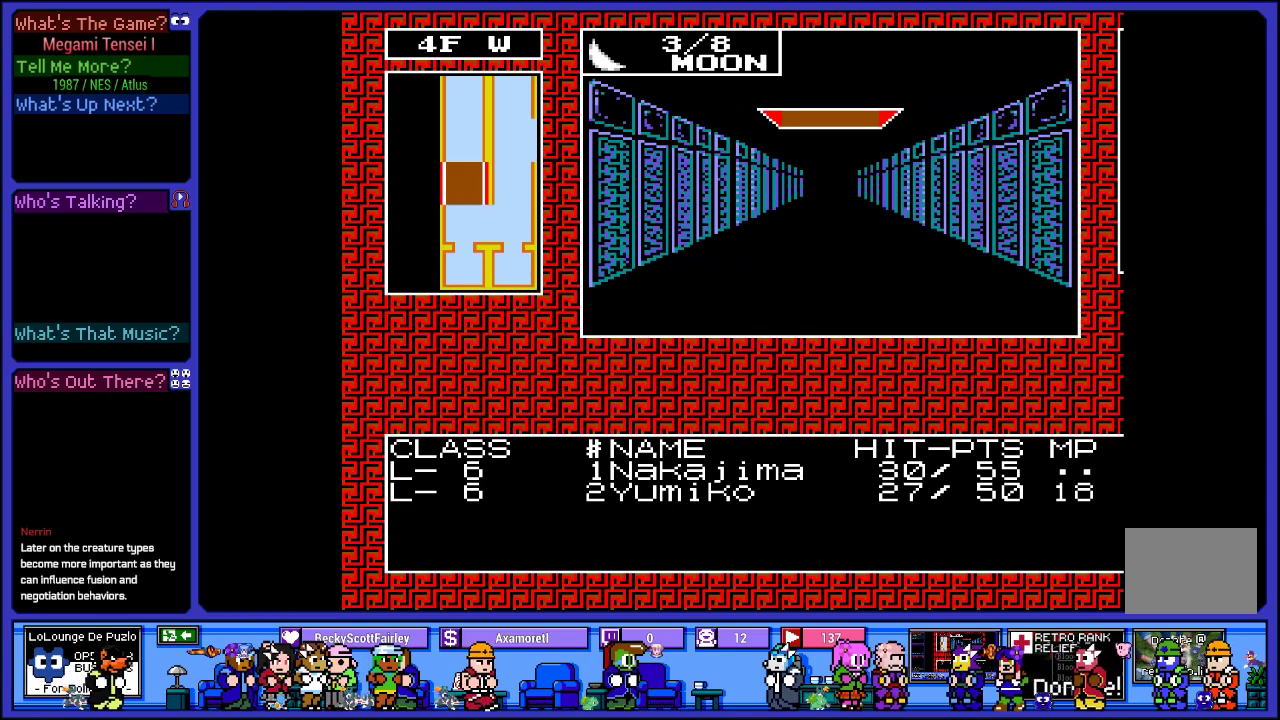
{"buttons": [], "left_stick": "center", "right_stick": "center", "events": [[233, "DPAD_UP", "down"], [450, "DPAD_UP", "up"]]}
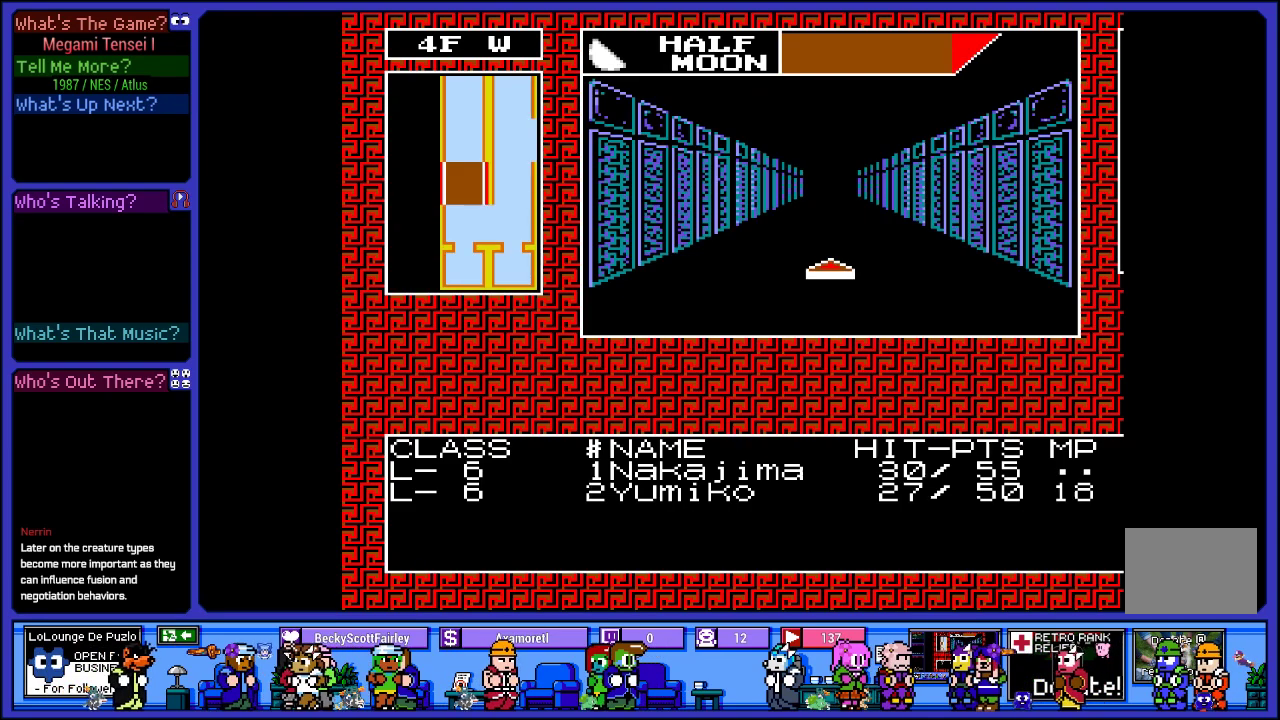
{"buttons": ["CIRCLE"], "left_stick": "center", "right_stick": "center", "events": [[433, "CIRCLE", "down"]]}
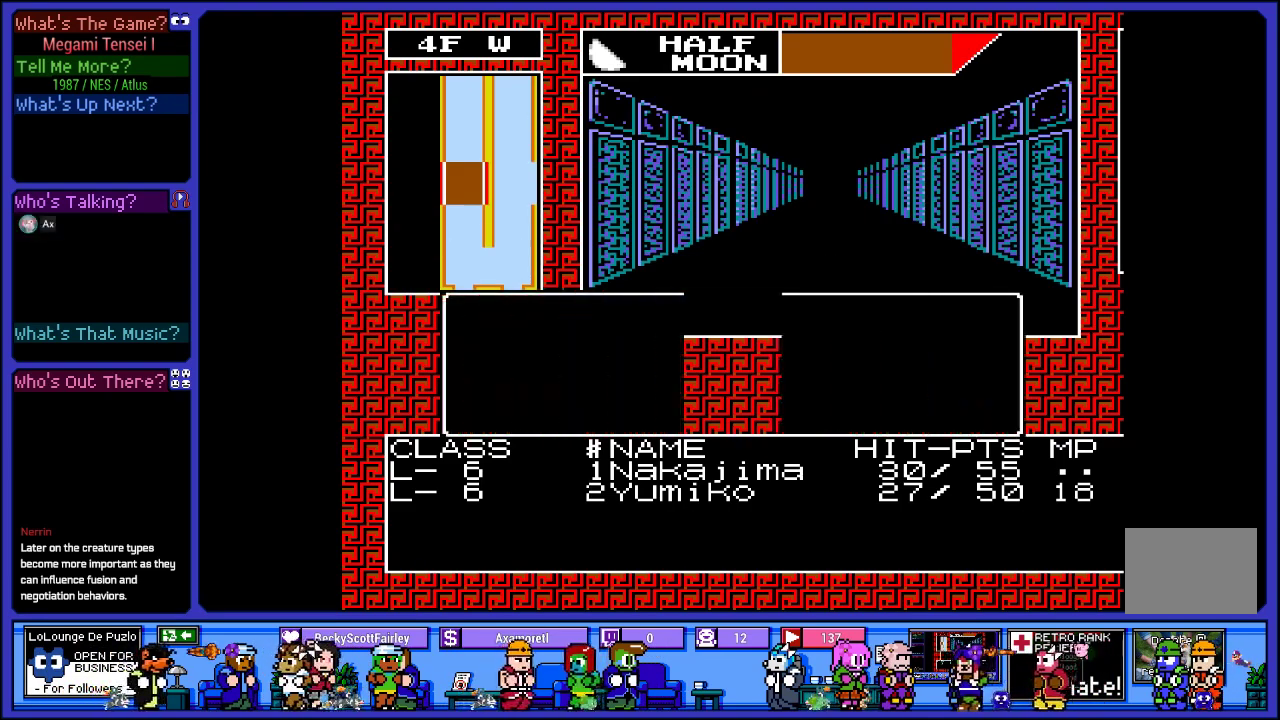
{"buttons": [], "left_stick": "center", "right_stick": "center", "events": [[100, "CIRCLE", "up"]]}
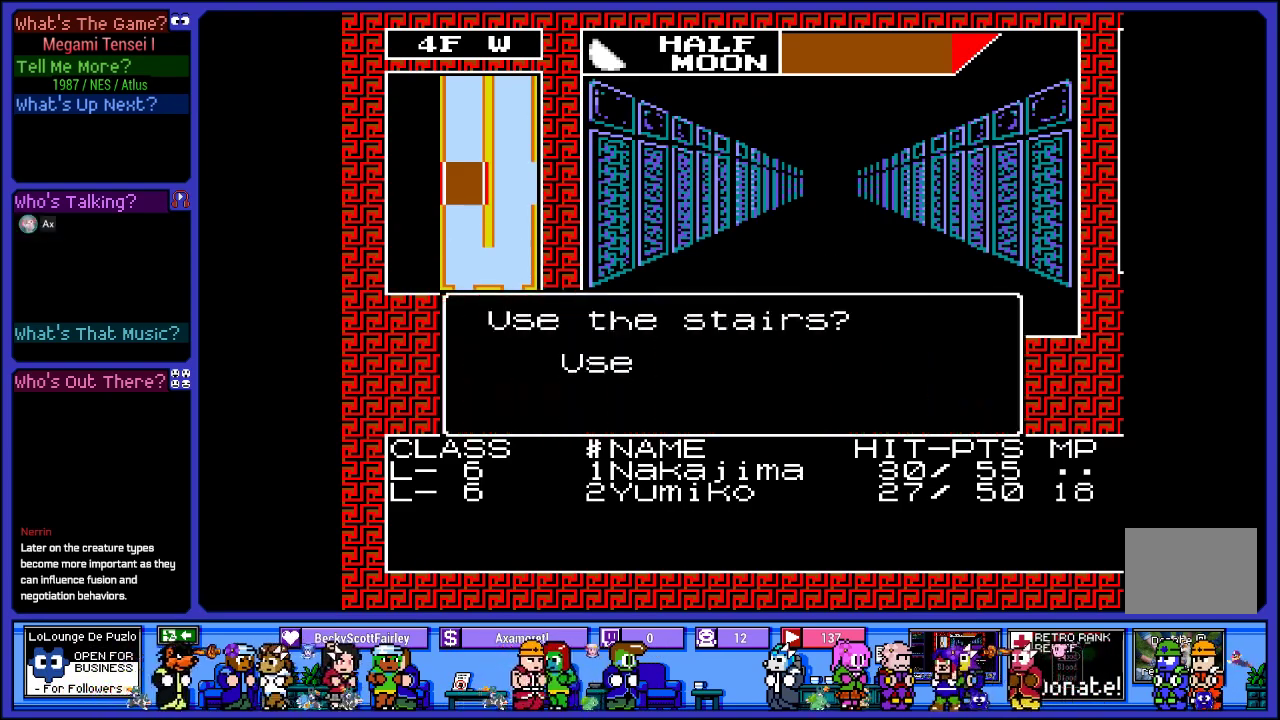
{"buttons": [], "left_stick": "center", "right_stick": "center", "events": [[383, "CIRCLE", "down"], [483, "CIRCLE", "up"]]}
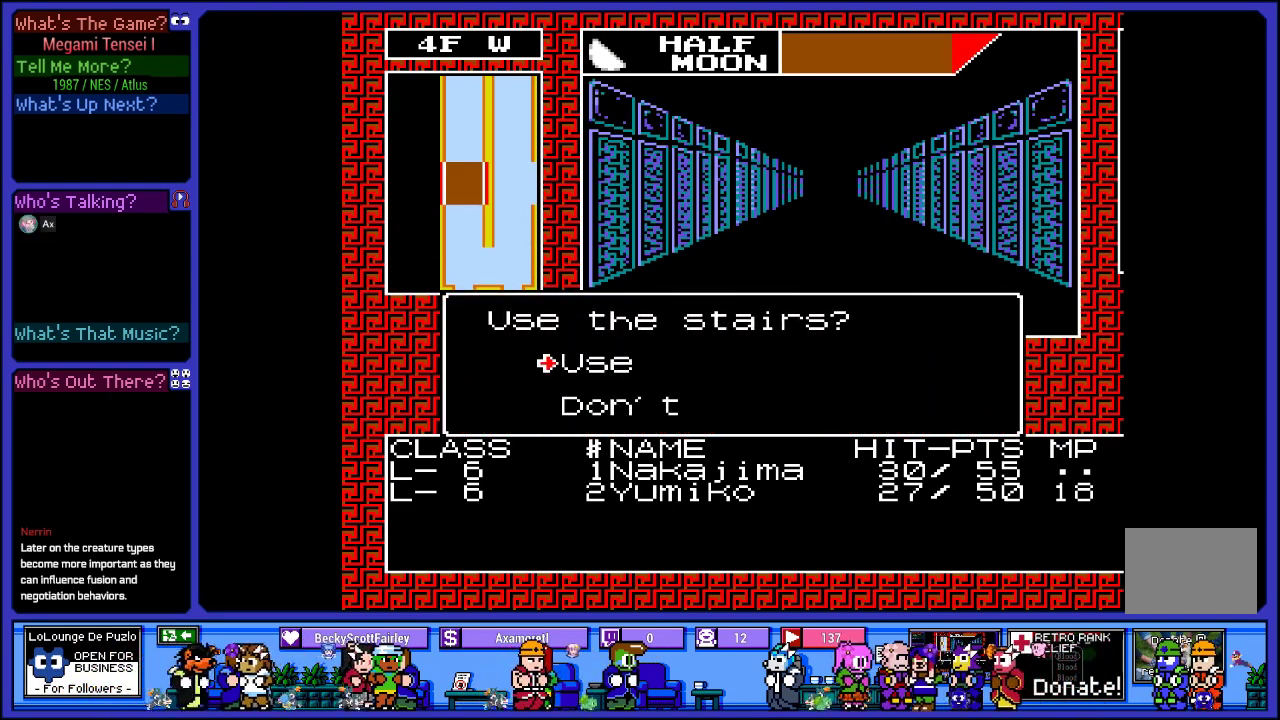
{"buttons": [], "left_stick": "center", "right_stick": "center", "events": []}
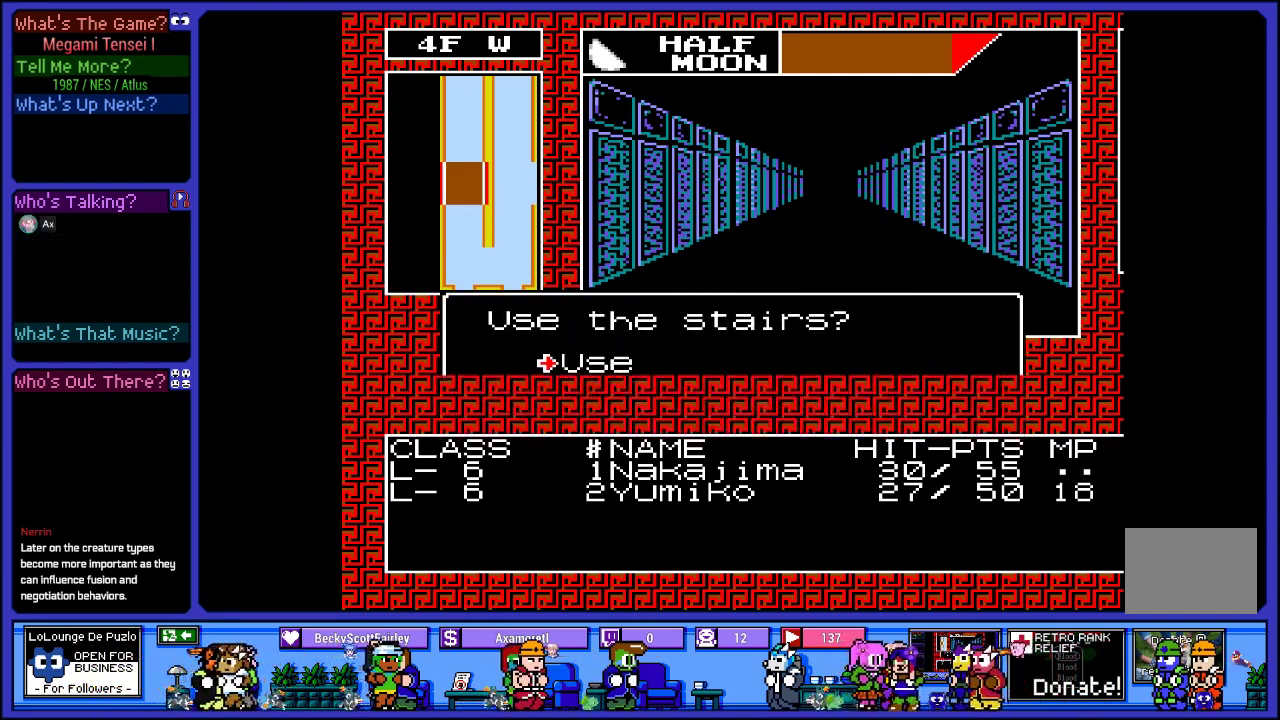
{"buttons": [], "left_stick": "center", "right_stick": "center", "events": []}
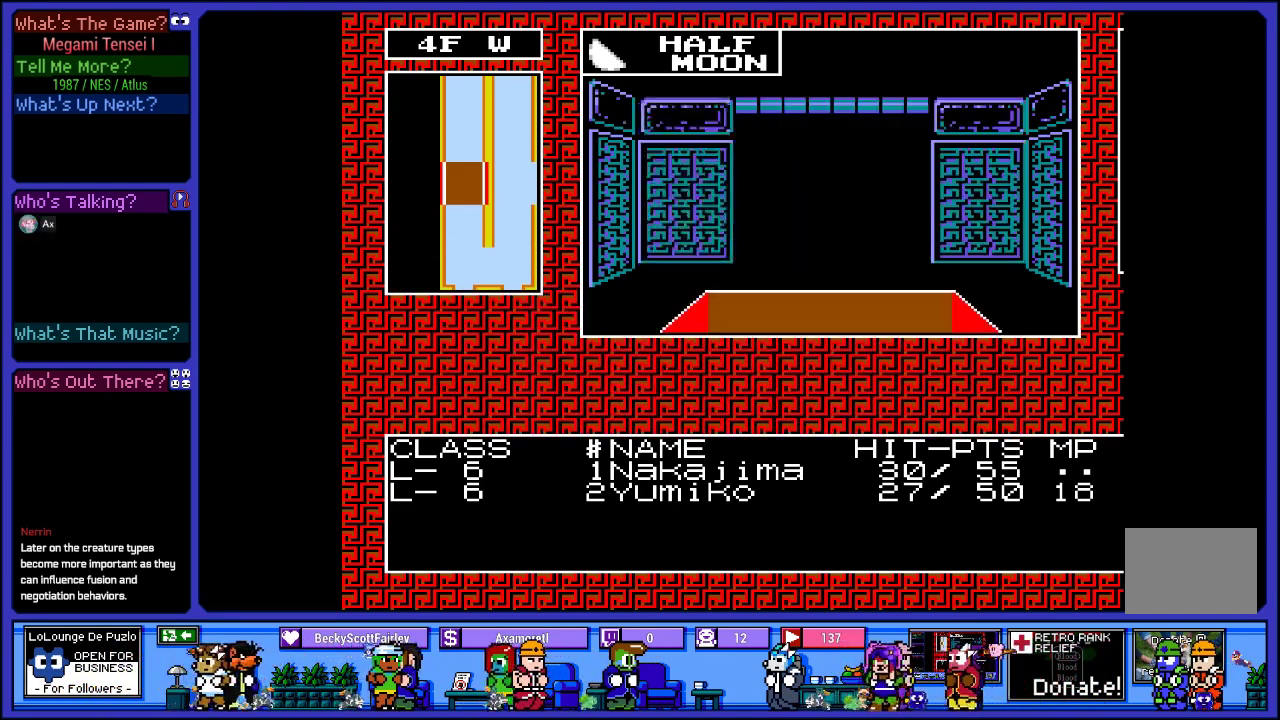
{"buttons": ["DPAD_UP"], "left_stick": "center", "right_stick": "center", "events": [[433, "DPAD_UP", "down"]]}
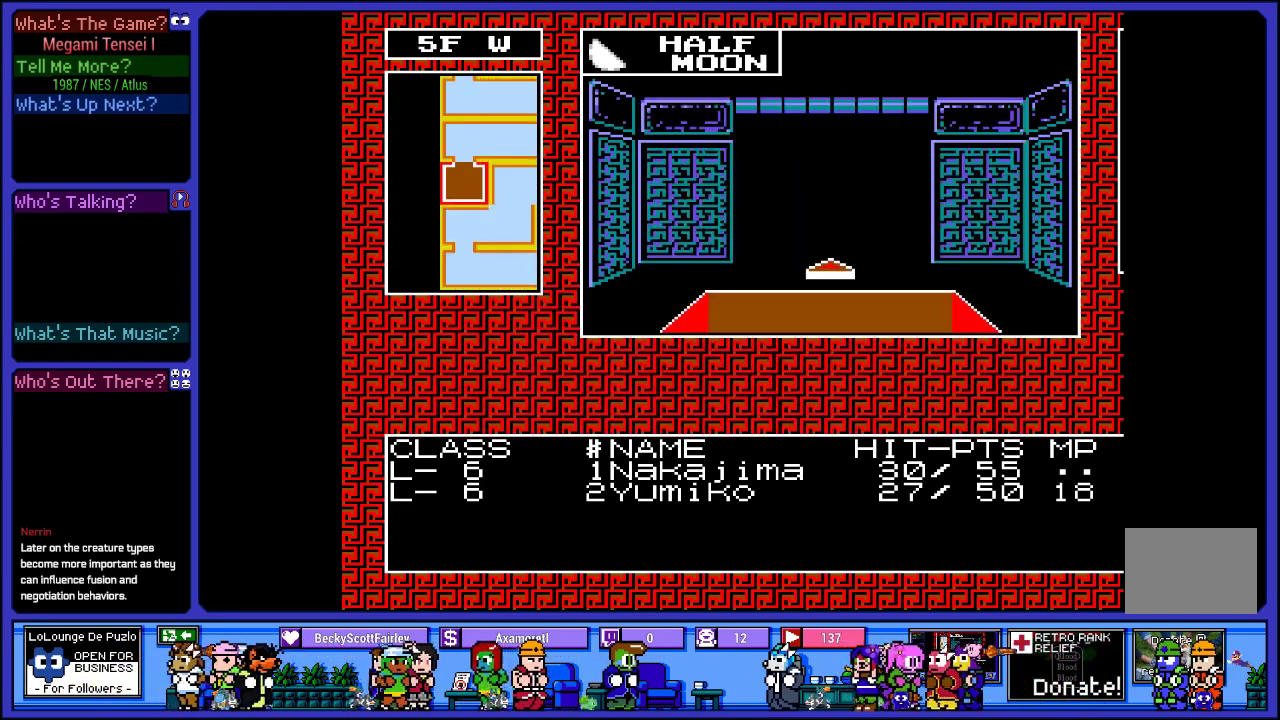
{"buttons": [], "left_stick": "center", "right_stick": "center", "events": [[117, "DPAD_UP", "up"]]}
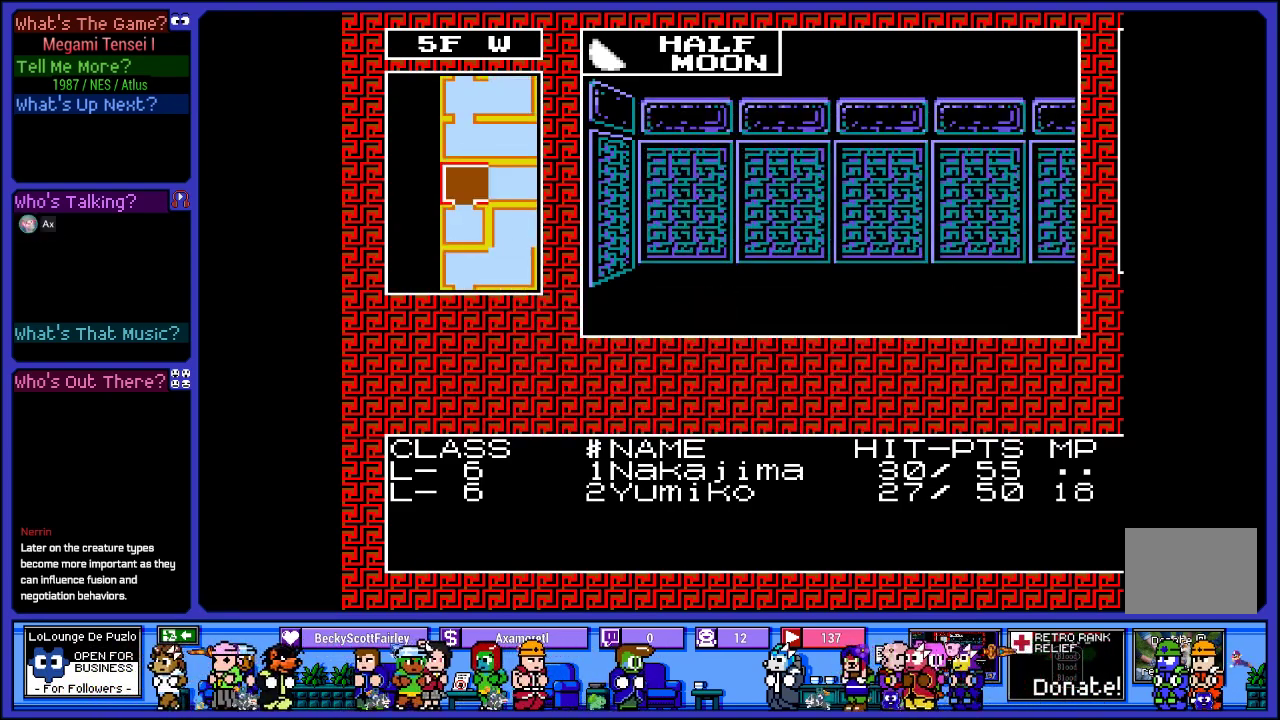
{"buttons": ["DPAD_UP"], "left_stick": "center", "right_stick": "center", "events": [[50, "DPAD_RIGHT", "down"], [200, "DPAD_RIGHT", "up"], [467, "DPAD_UP", "down"]]}
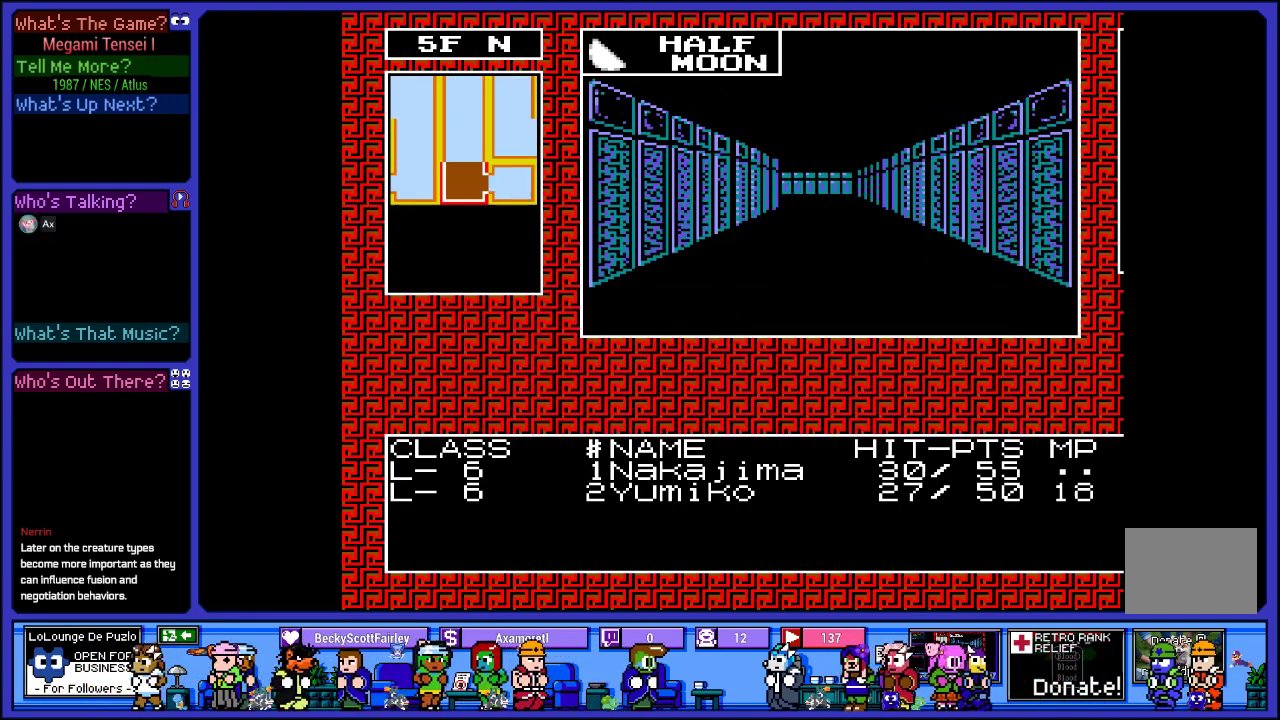
{"buttons": ["DPAD_UP"], "left_stick": "center", "right_stick": "center", "events": [[133, "DPAD_UP", "up"], [217, "DPAD_UP", "down"], [383, "DPAD_UP", "up"], [450, "DPAD_UP", "down"]]}
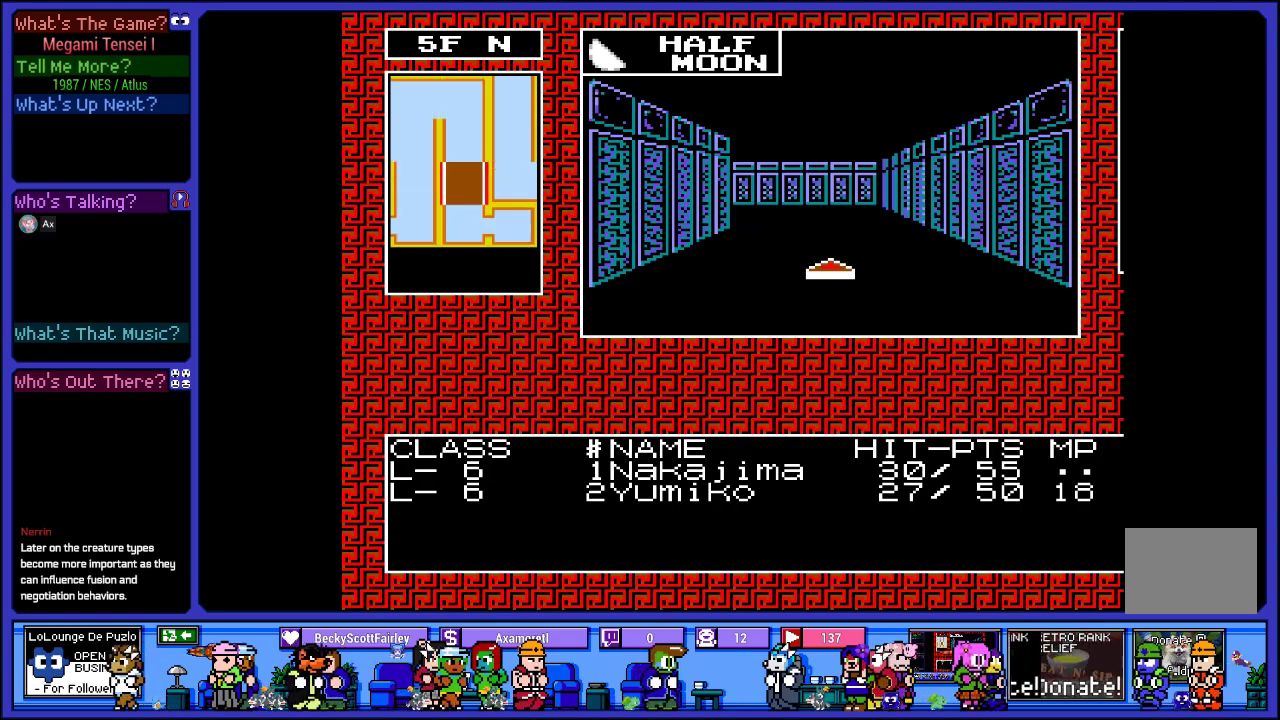
{"buttons": [], "left_stick": "center", "right_stick": "center", "events": [[83, "DPAD_UP", "up"], [150, "DPAD_UP", "down"], [350, "DPAD_UP", "up"]]}
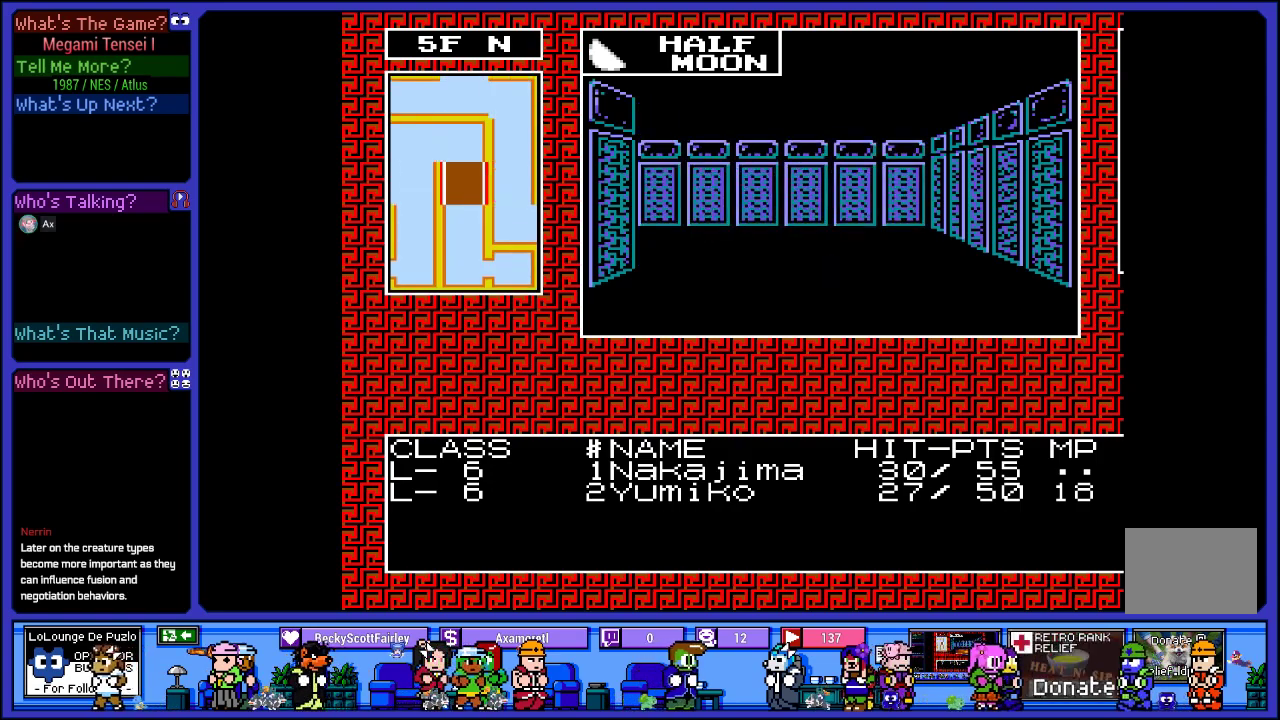
{"buttons": [], "left_stick": "center", "right_stick": "center", "events": [[100, "DPAD_LEFT", "down"], [383, "DPAD_LEFT", "up"]]}
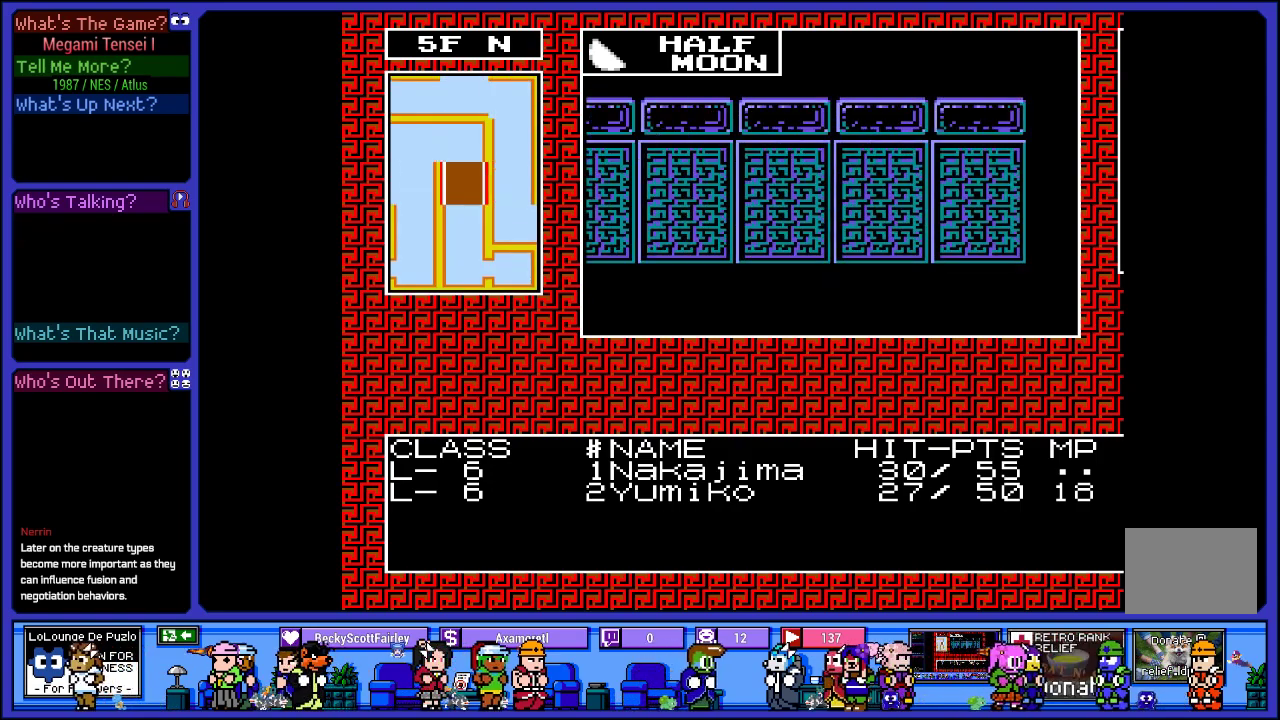
{"buttons": [], "left_stick": "center", "right_stick": "center", "events": [[150, "DPAD_RIGHT", "down"], [350, "DPAD_RIGHT", "up"]]}
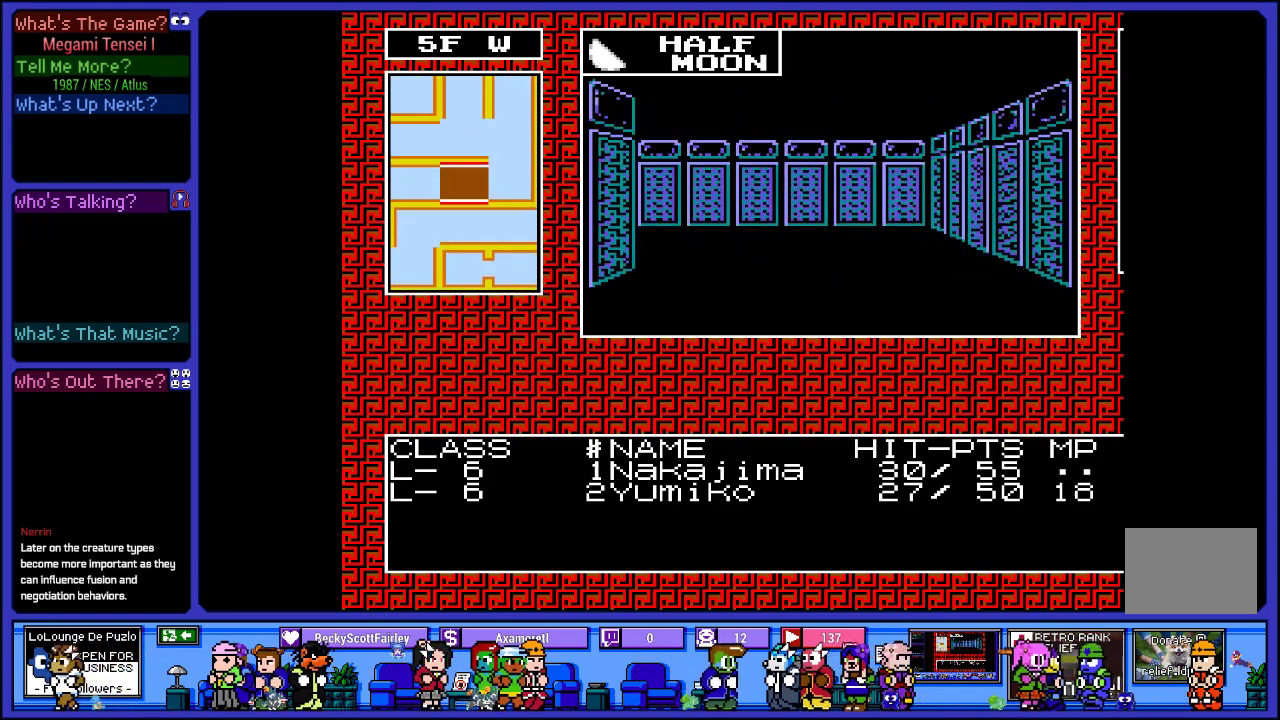
{"buttons": [], "left_stick": "center", "right_stick": "center", "events": [[150, "DPAD_UP", "down"], [333, "DPAD_UP", "up"]]}